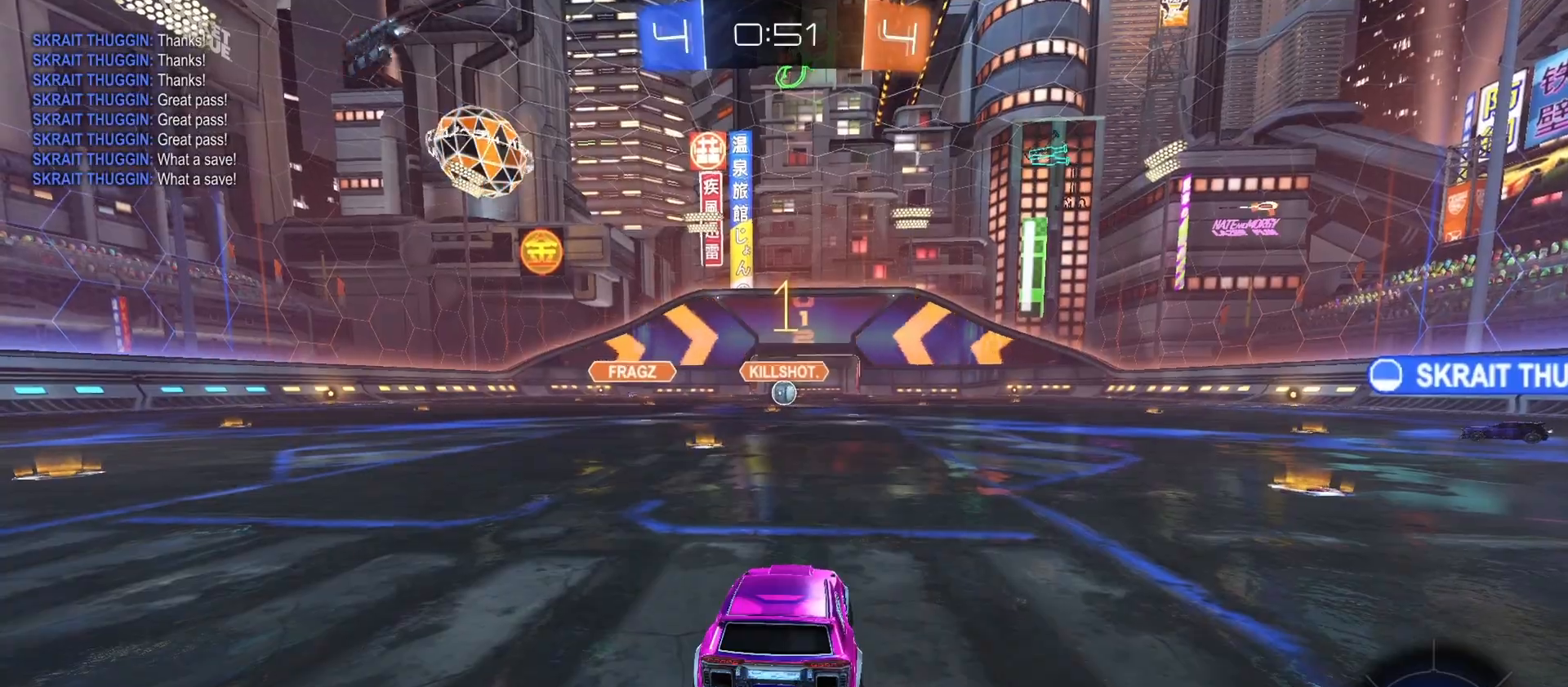
Gameplay with a controller (PlayStation layout); each line is a JSON object with the inputs held at the frame after it (dt_ms = milliseconds from this image to that frame). "events" lists button and stick changes between this image and that frame as [ms after this image, input, new state], when the widget could be followed in between.
{"dt_ms": 500, "buttons": ["R2"], "left_stick": "down-right", "right_stick": "center", "events": [[33, "left_stick", "center"], [233, "left_stick", "left"], [333, "left_stick", "center"], [500, "left_stick", "down-right"]]}
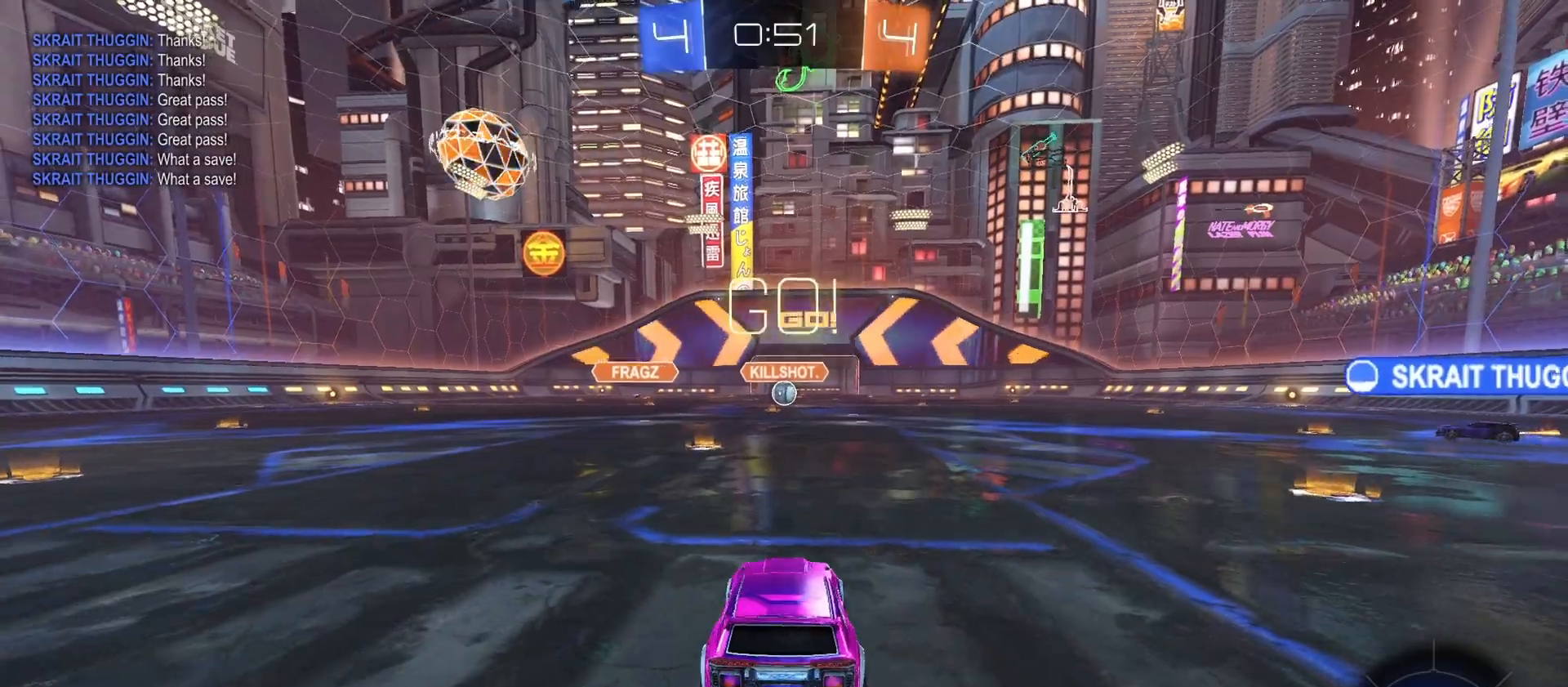
{"dt_ms": 500, "buttons": ["R2"], "left_stick": "down", "right_stick": "center", "events": [[33, "CIRCLE", "down"], [33, "CROSS", "down"], [100, "L1", "down"], [100, "left_stick", "up-left"], [133, "CROSS", "up"], [200, "CROSS", "down"], [233, "L1", "up"], [233, "left_stick", "down"], [333, "CIRCLE", "up"], [367, "CROSS", "up"]]}
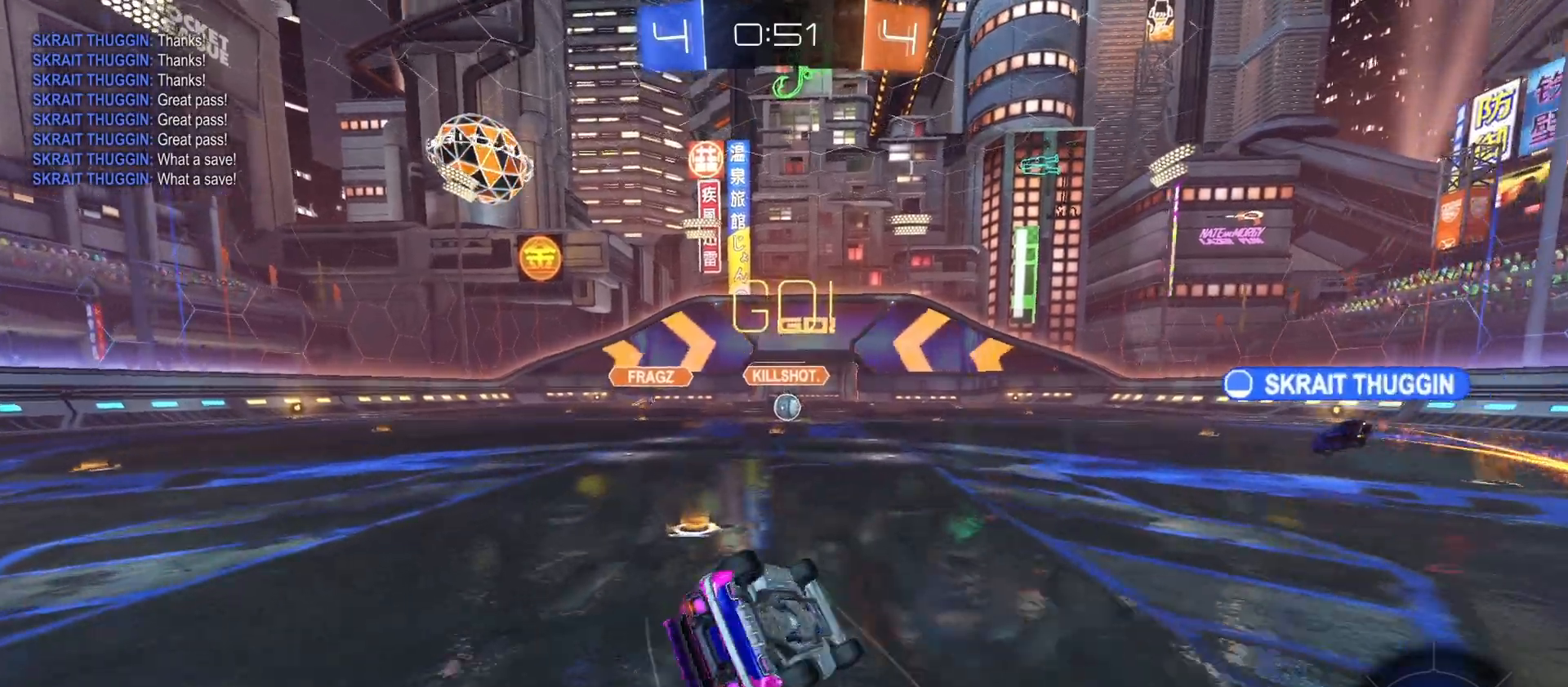
{"dt_ms": 500, "buttons": ["L1", "R2"], "left_stick": "left", "right_stick": "center", "events": [[33, "left_stick", "down-left"], [167, "L1", "down"], [467, "left_stick", "left"]]}
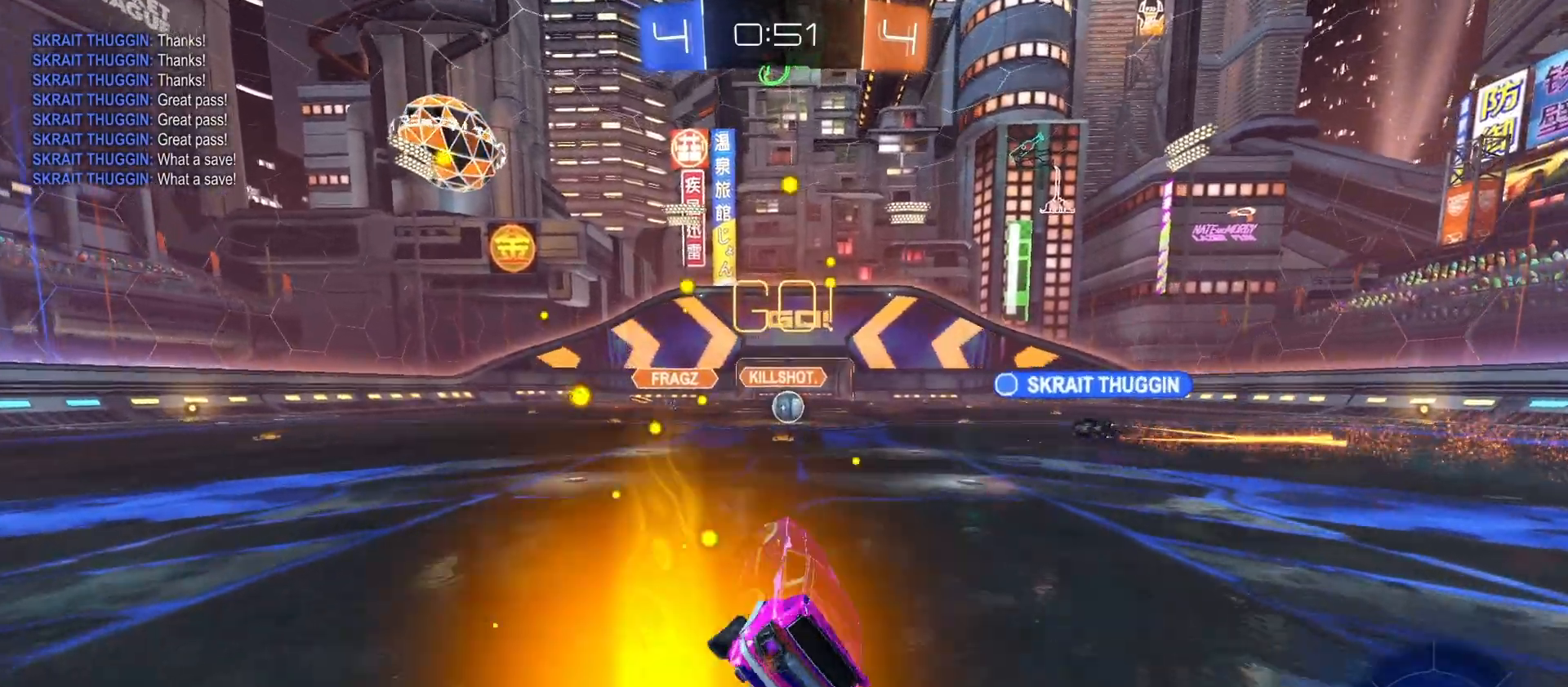
{"dt_ms": 500, "buttons": ["R2"], "left_stick": "center", "right_stick": "center", "events": [[33, "L1", "up"], [67, "left_stick", "center"], [333, "left_stick", "right"], [433, "left_stick", "center"]]}
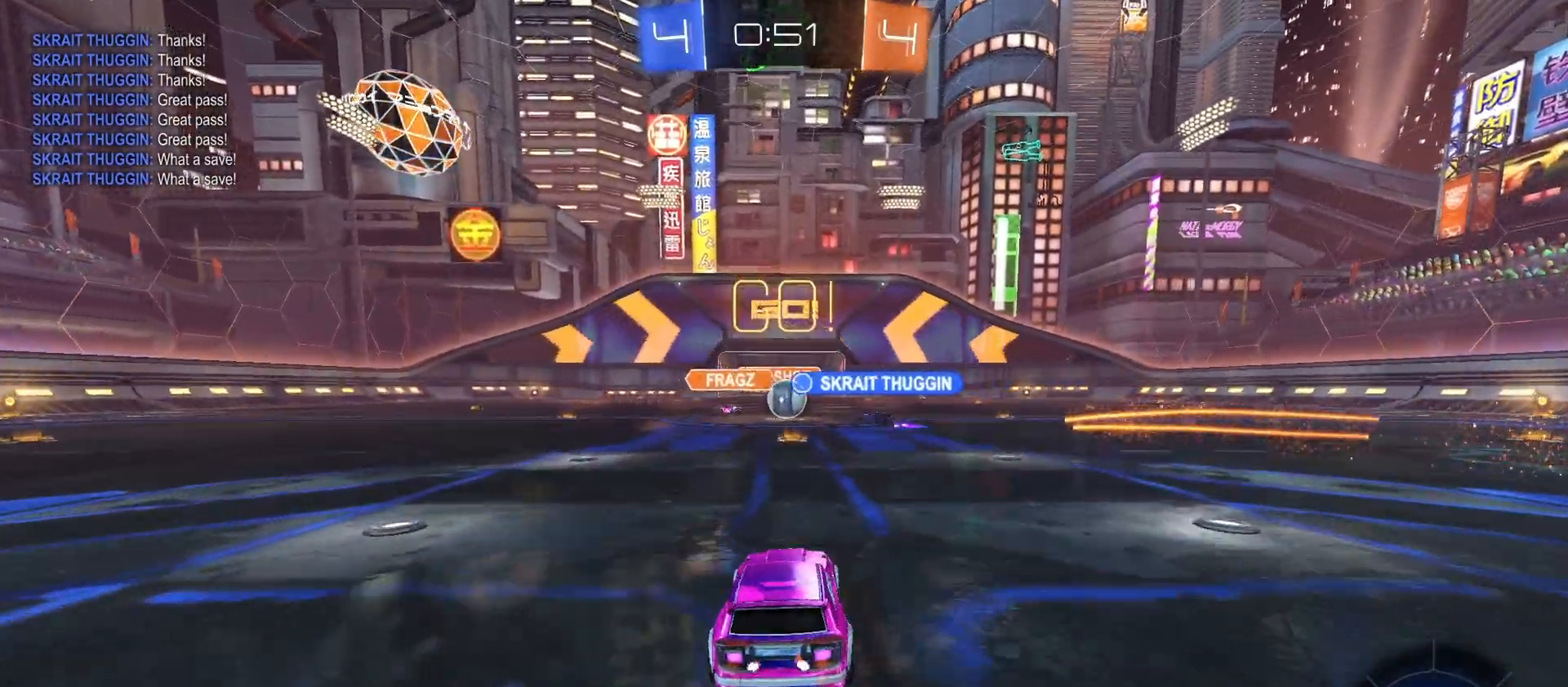
{"dt_ms": 500, "buttons": ["CIRCLE", "L1", "R2"], "left_stick": "right", "right_stick": "center", "events": [[467, "CIRCLE", "down"], [467, "left_stick", "right"], [500, "L1", "down"]]}
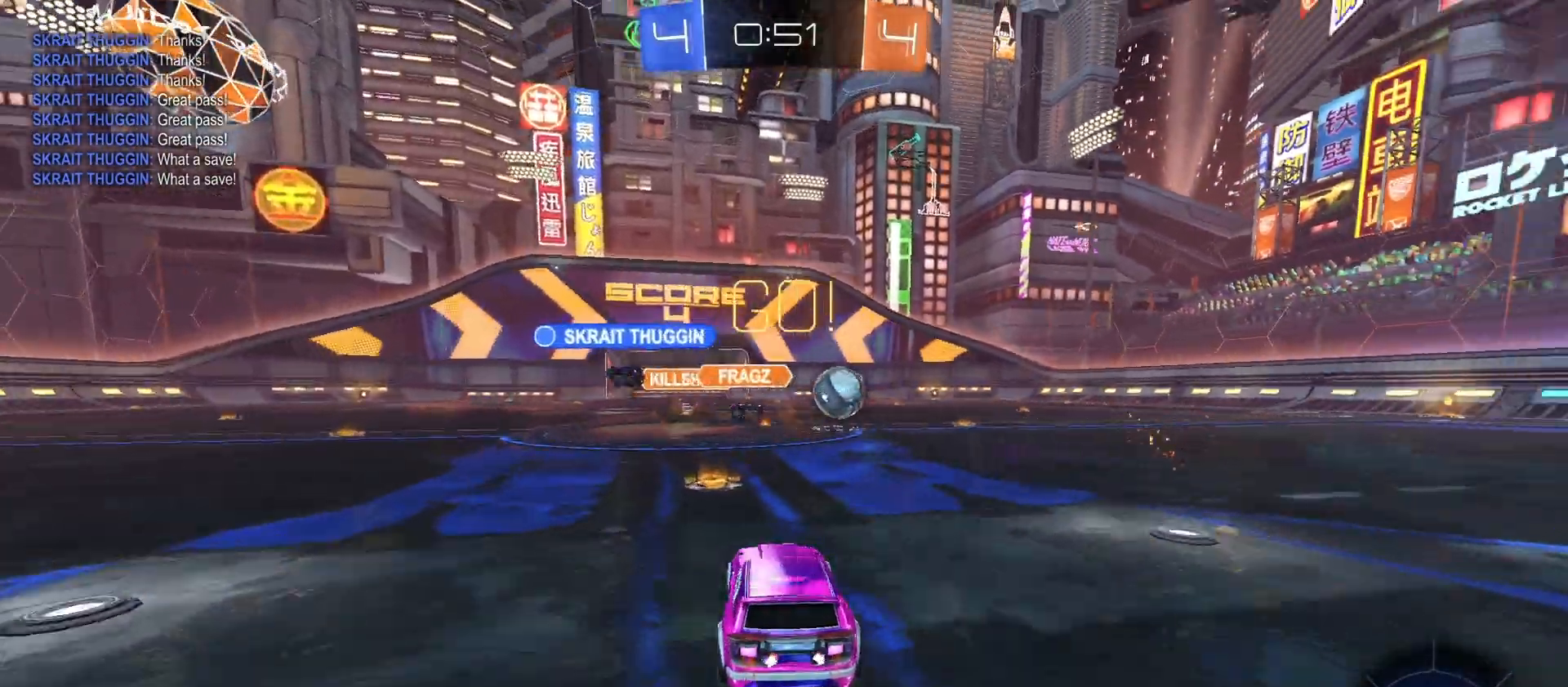
{"dt_ms": 500, "buttons": ["CIRCLE", "L1", "R2"], "left_stick": "up-right", "right_stick": "center", "events": [[133, "L1", "up"], [367, "CROSS", "down"], [367, "left_stick", "center"], [433, "CROSS", "up"], [433, "L1", "down"], [433, "left_stick", "up-right"]]}
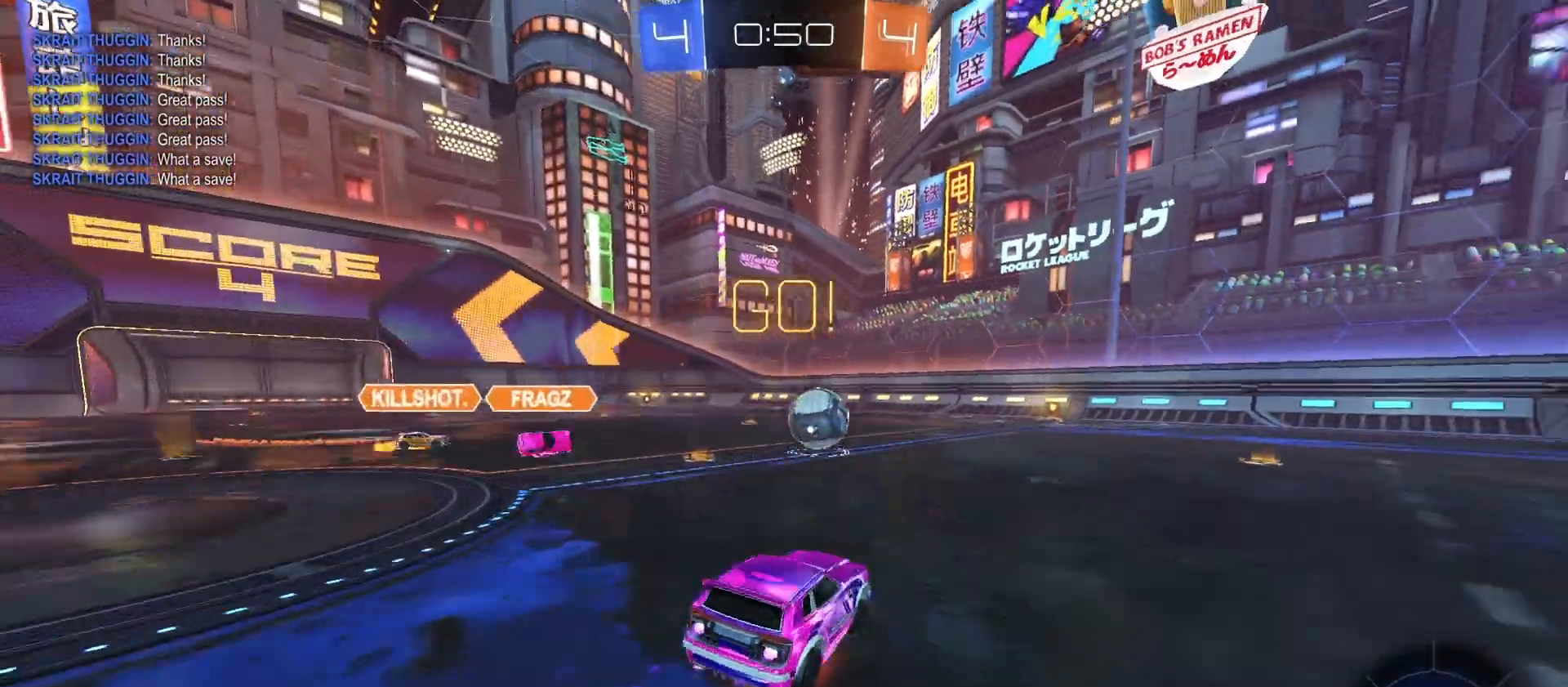
{"dt_ms": 500, "buttons": ["CIRCLE", "L1", "R2"], "left_stick": "down-right", "right_stick": "center", "events": [[33, "CROSS", "down"], [33, "L3", "down"], [100, "L3", "up"], [100, "left_stick", "down"], [233, "left_stick", "down-right"], [500, "CROSS", "up"]]}
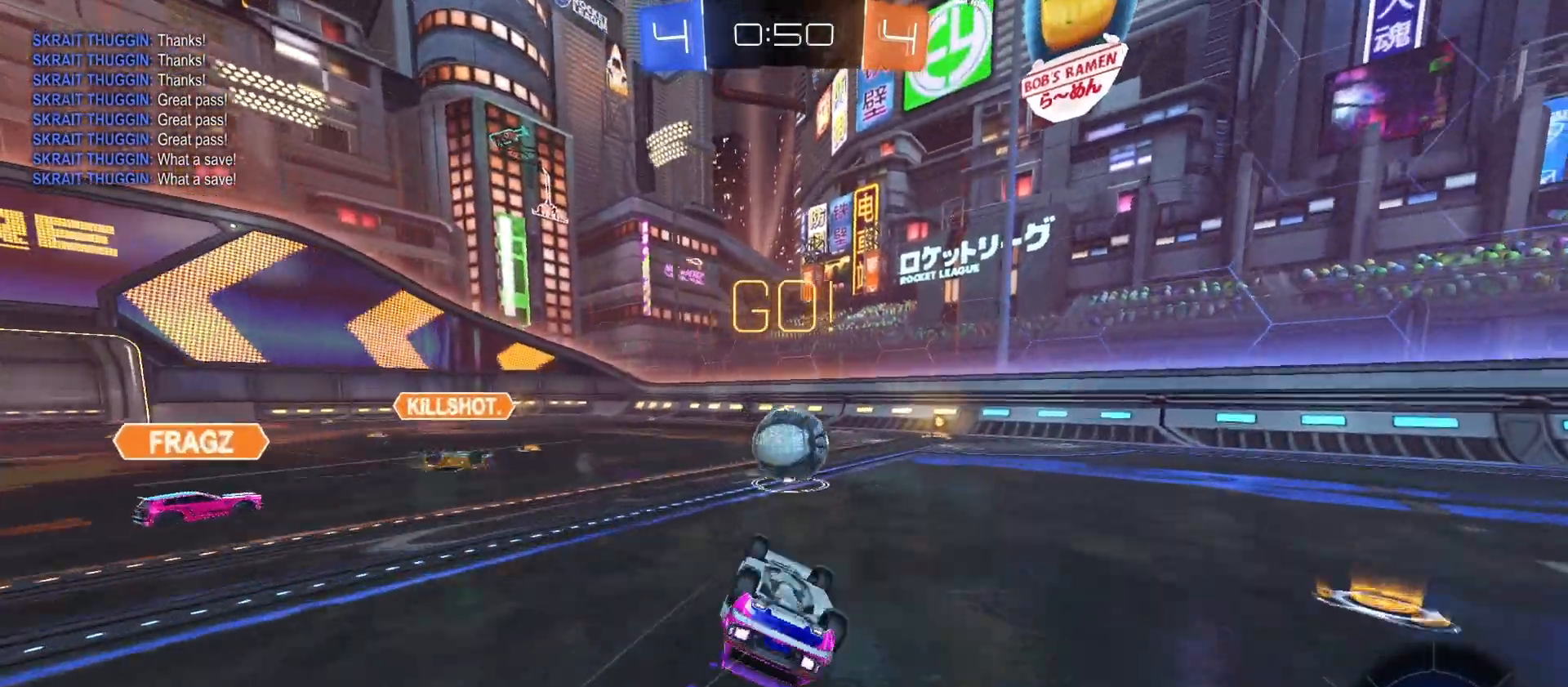
{"dt_ms": 500, "buttons": ["TRIANGLE", "R2"], "left_stick": "left", "right_stick": "center", "events": [[67, "CIRCLE", "up"], [300, "L1", "up"], [400, "TRIANGLE", "down"], [400, "left_stick", "left"]]}
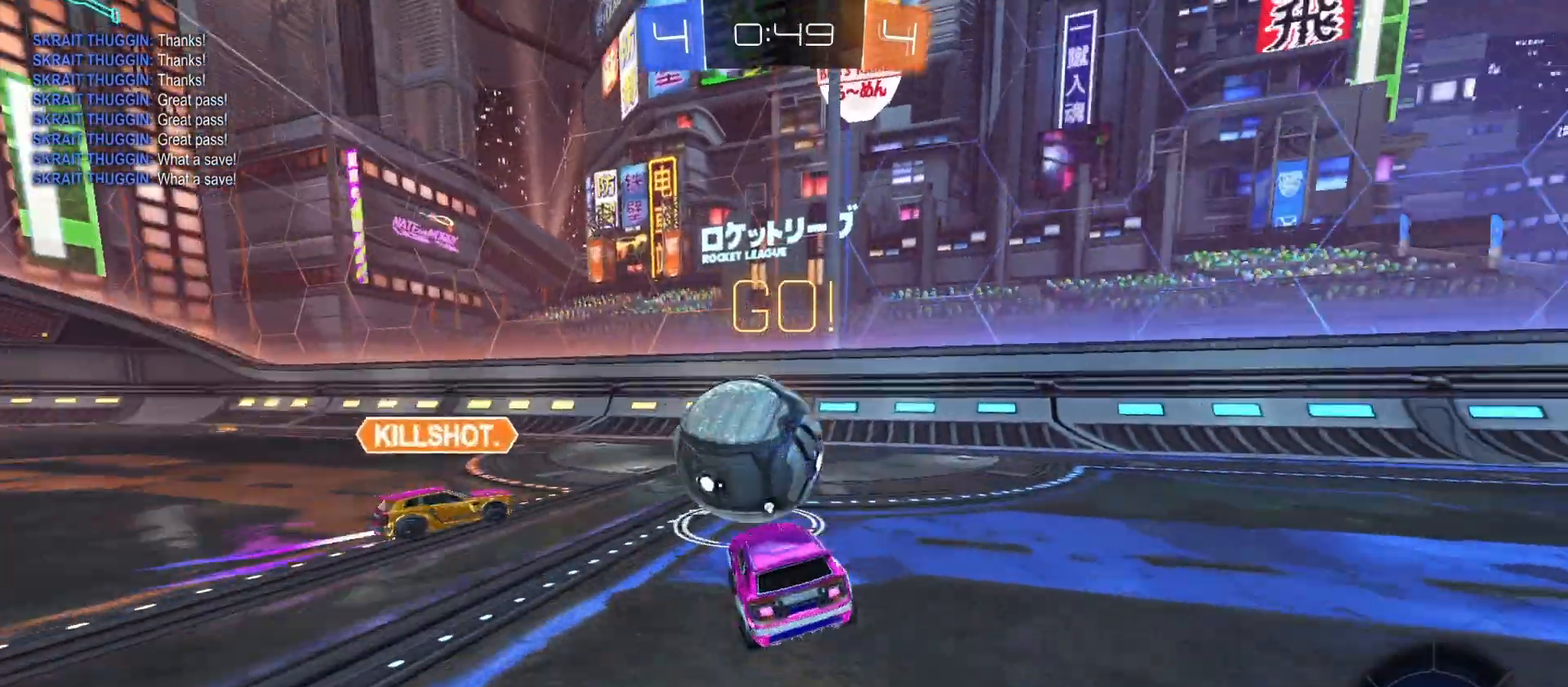
{"dt_ms": 500, "buttons": ["R2"], "left_stick": "right", "right_stick": "center", "events": [[33, "CIRCLE", "down"], [67, "TRIANGLE", "up"], [133, "left_stick", "up-right"], [300, "CIRCLE", "up"], [400, "L1", "down"], [500, "L1", "up"], [500, "left_stick", "right"]]}
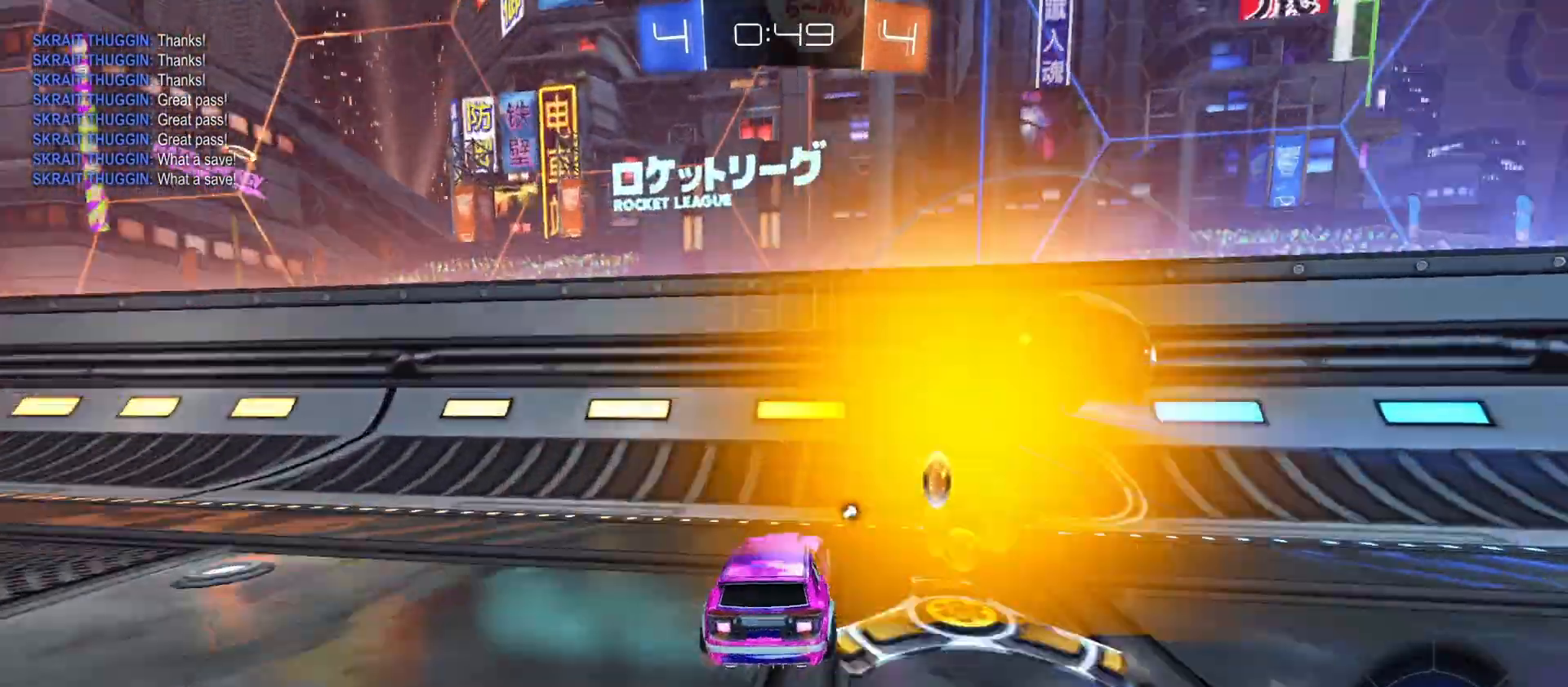
{"dt_ms": 500, "buttons": ["R2"], "left_stick": "right", "right_stick": "center", "events": [[33, "TRIANGLE", "down"], [200, "TRIANGLE", "up"], [333, "left_stick", "center"], [400, "left_stick", "left"], [500, "left_stick", "right"]]}
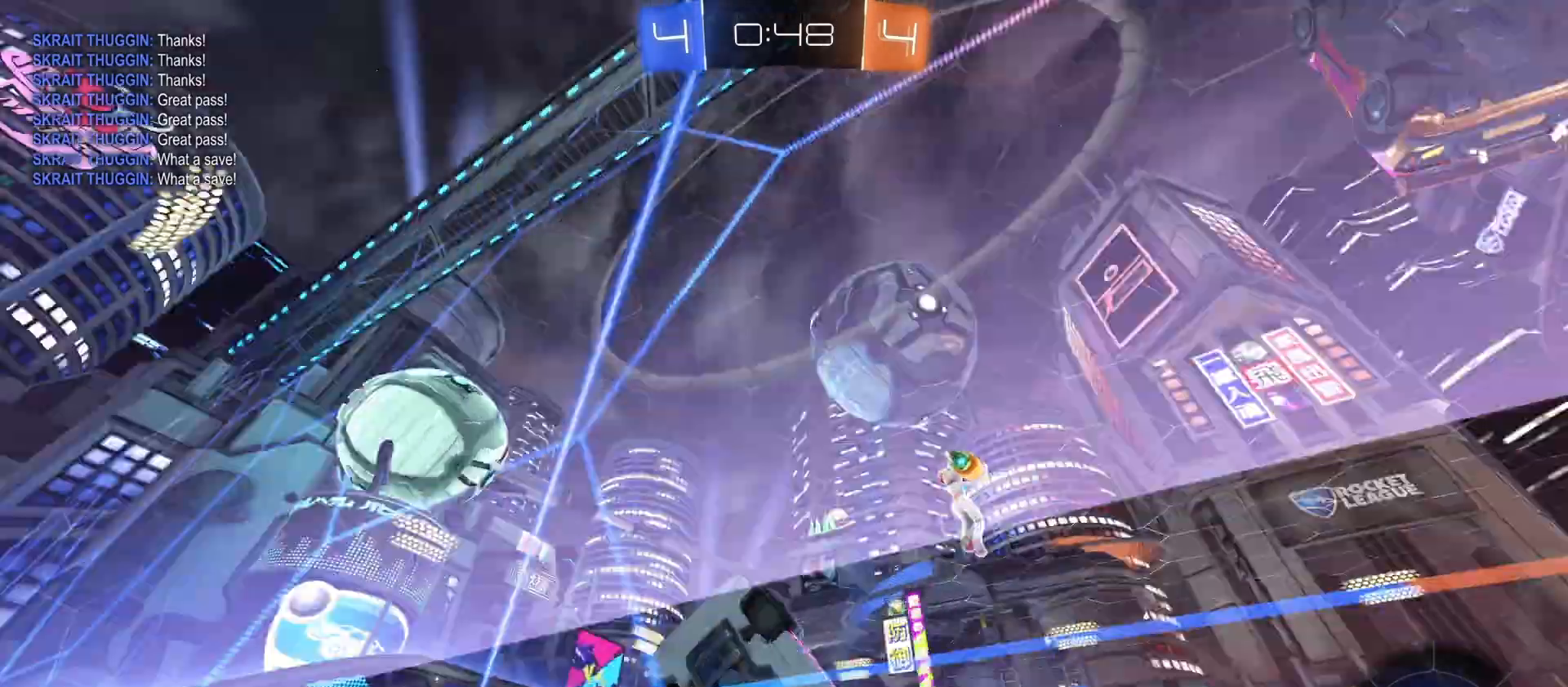
{"dt_ms": 500, "buttons": ["R2"], "left_stick": "up-right", "right_stick": "center", "events": [[67, "TRIANGLE", "down"], [133, "L1", "down"], [200, "TRIANGLE", "up"], [233, "L1", "up"], [300, "left_stick", "up-right"]]}
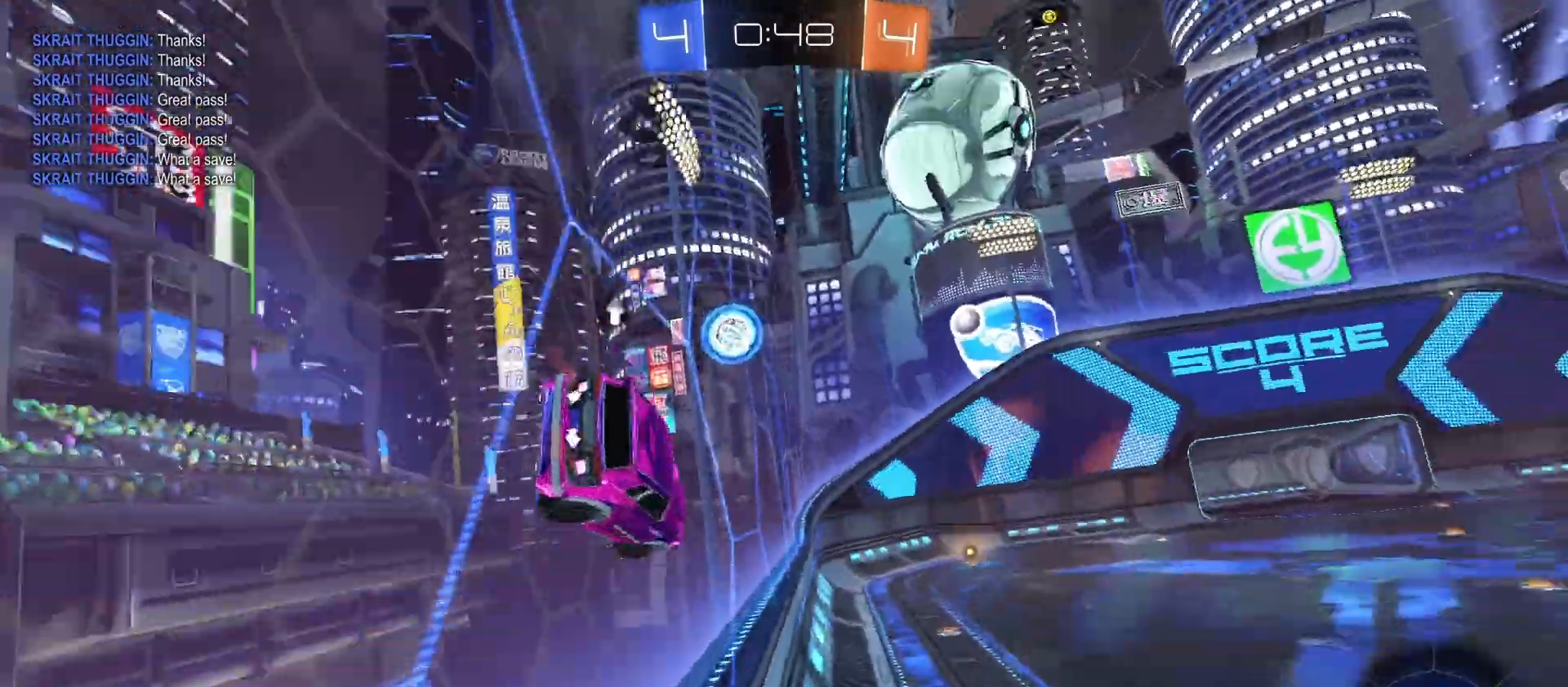
{"dt_ms": 1000, "buttons": ["CIRCLE", "TRIANGLE", "R2"], "left_stick": "center", "right_stick": "center"}